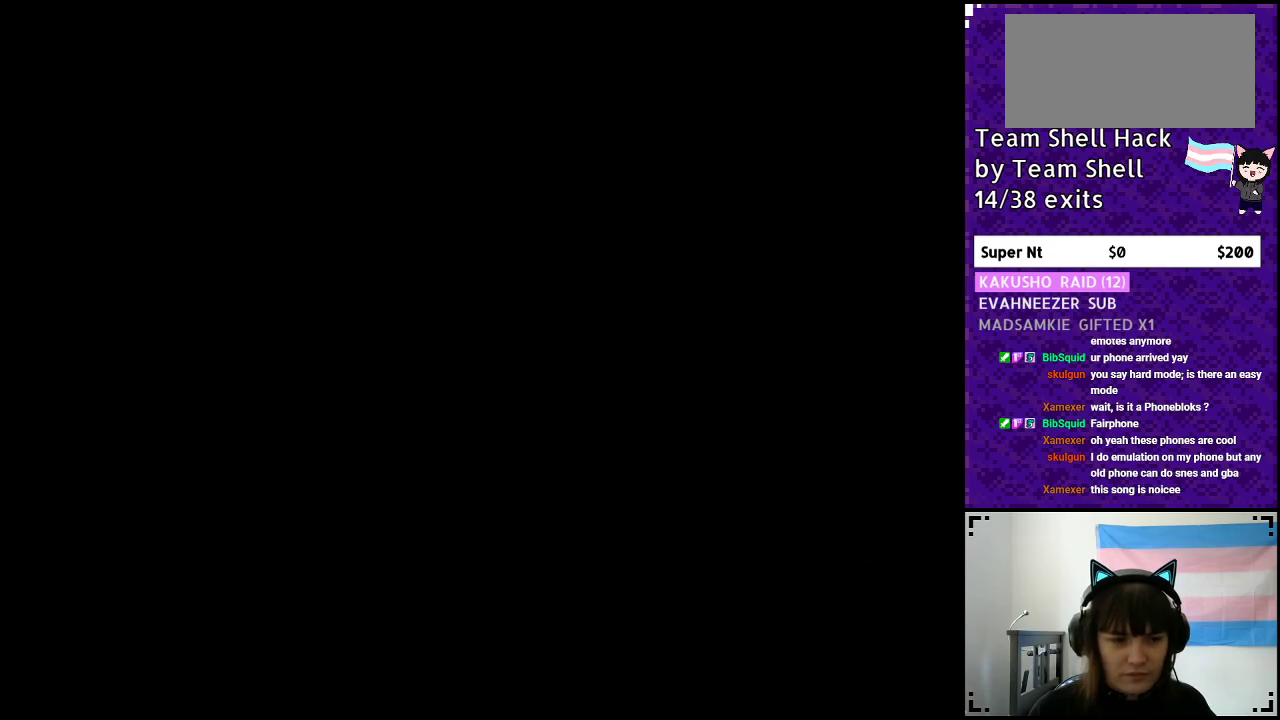
Gameplay with a controller (Nintendo layout); each line is a JSON object with the inputs held at the frame after it. "events" lists button and stick changes between this image and that frame as [ms after this image, input, new state], when the widget could be followed in between. Not read: L3 R3.
{"buttons": [], "events": []}
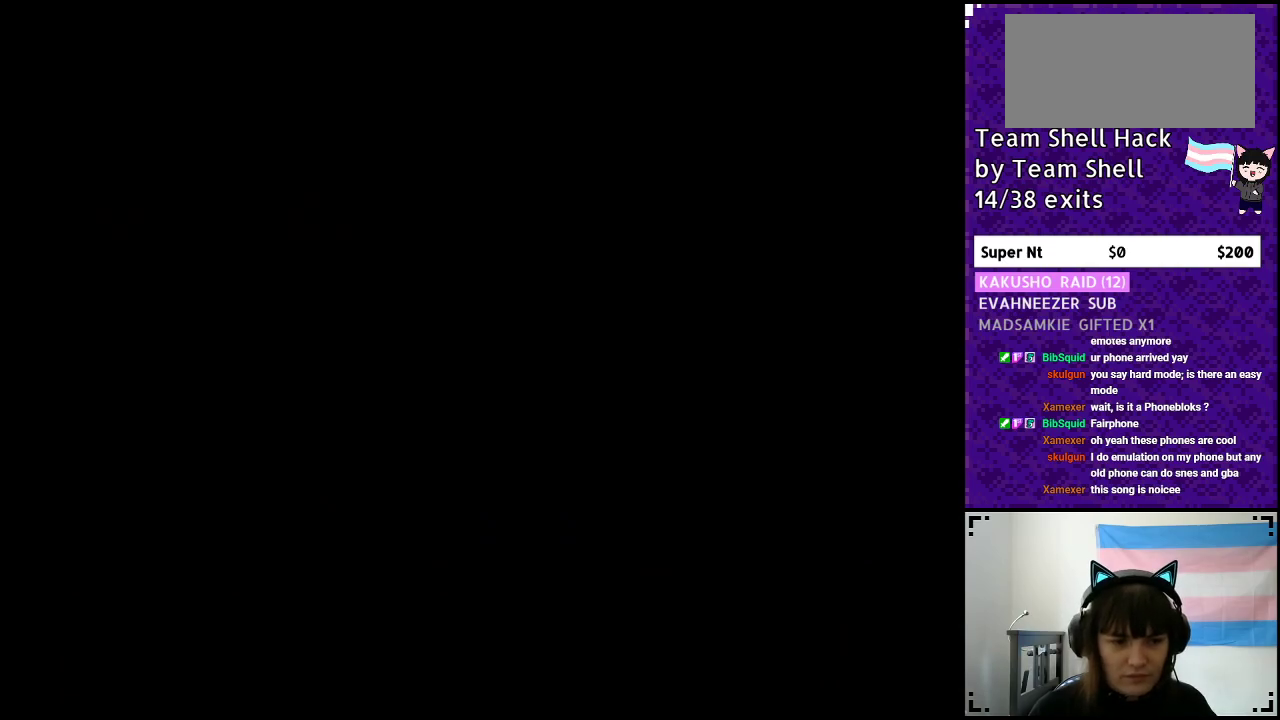
{"buttons": ["Y", "DPAD_RIGHT"], "events": [[367, "DPAD_RIGHT", "down"], [450, "Y", "down"]]}
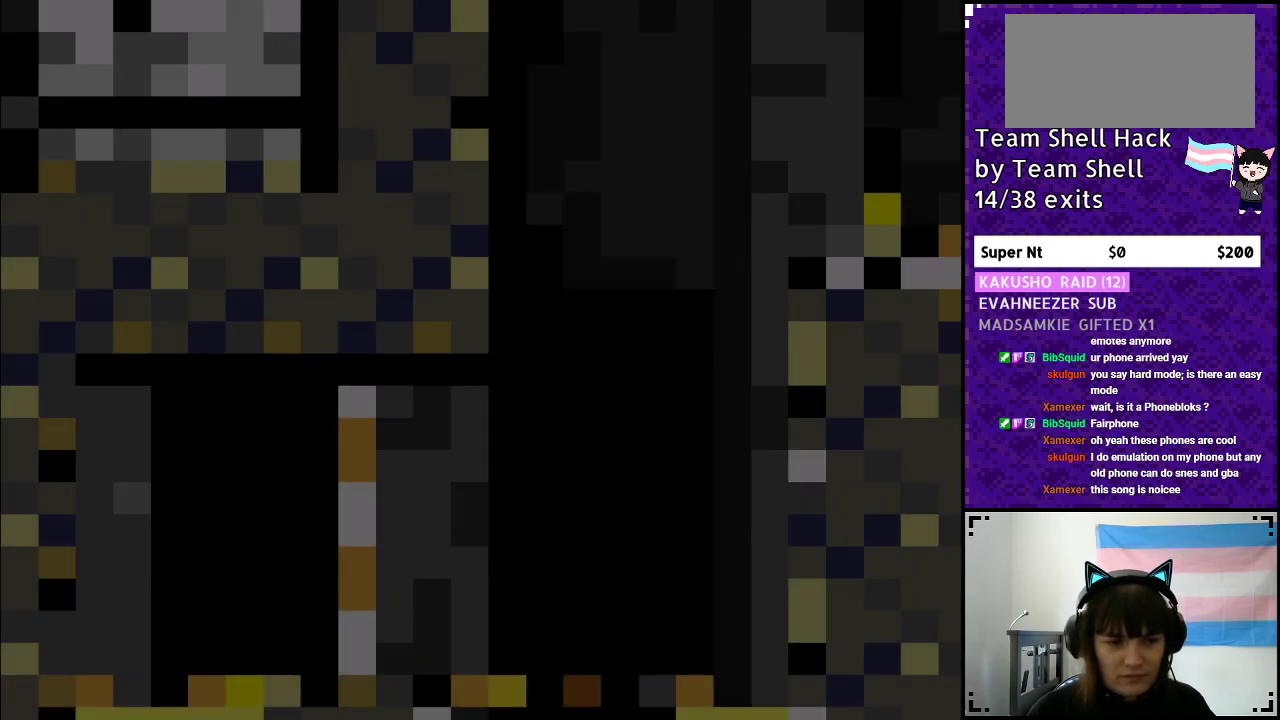
{"buttons": ["Y", "DPAD_RIGHT"], "events": []}
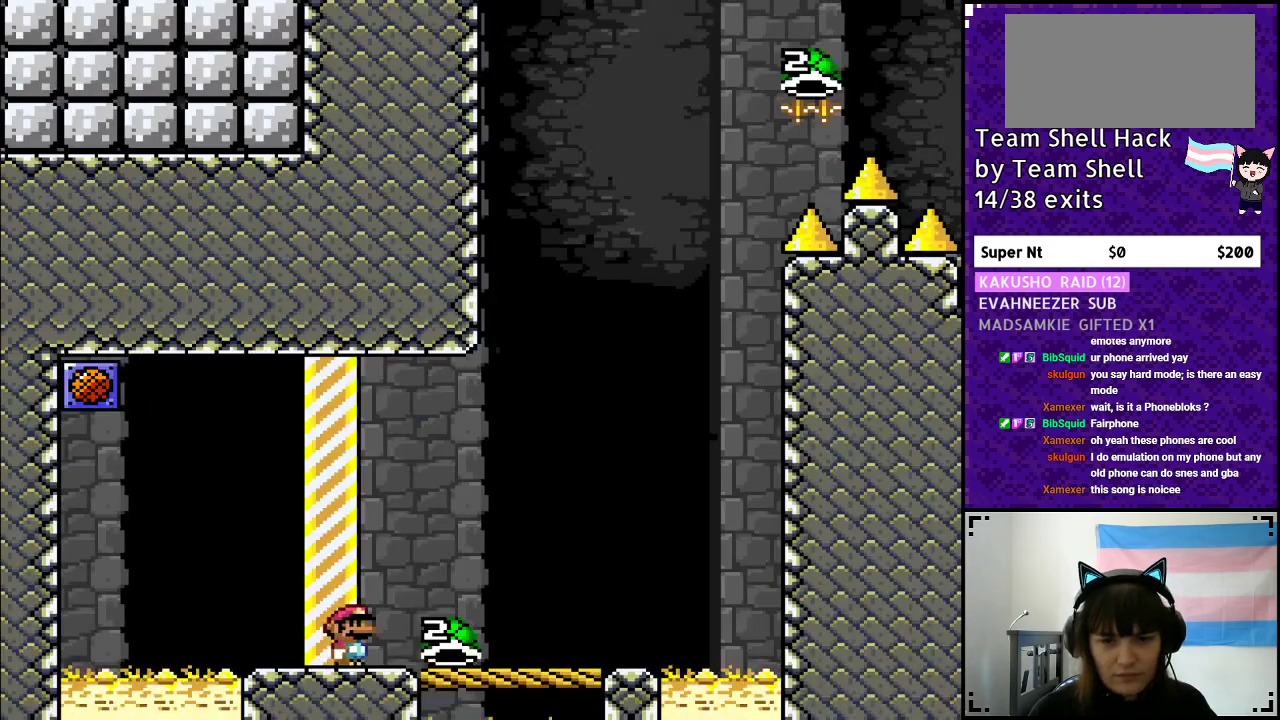
{"buttons": ["Y"], "events": [[500, "DPAD_RIGHT", "up"]]}
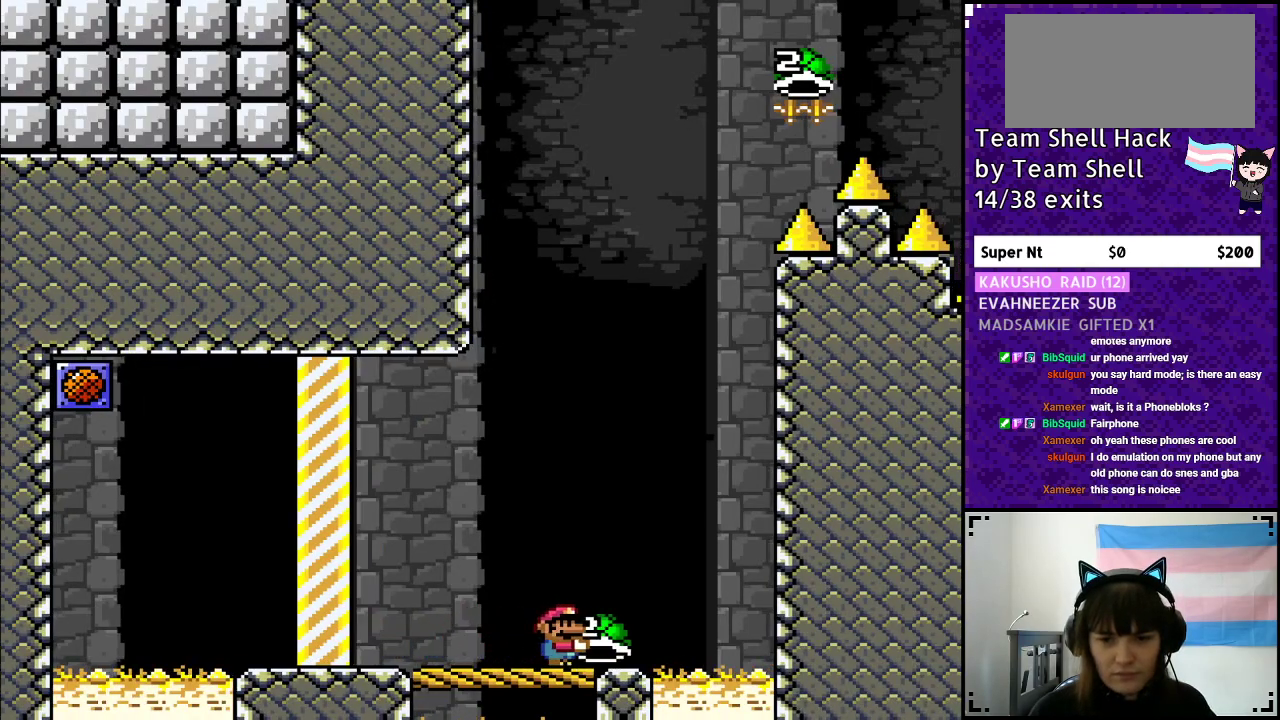
{"buttons": ["Y"], "events": [[50, "DPAD_LEFT", "down"], [167, "DPAD_LEFT", "up"], [283, "DPAD_RIGHT", "down"], [383, "DPAD_RIGHT", "up"]]}
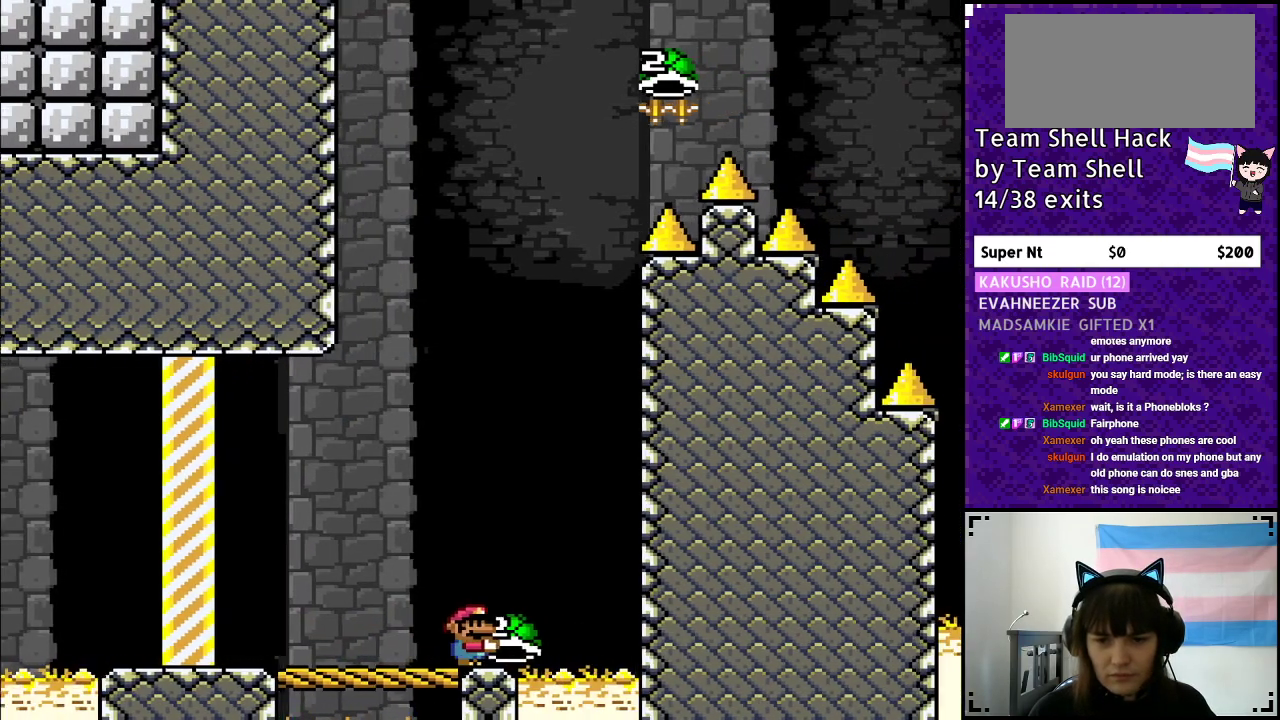
{"buttons": ["B", "Y", "DPAD_RIGHT"], "events": [[117, "B", "down"], [450, "DPAD_RIGHT", "down"]]}
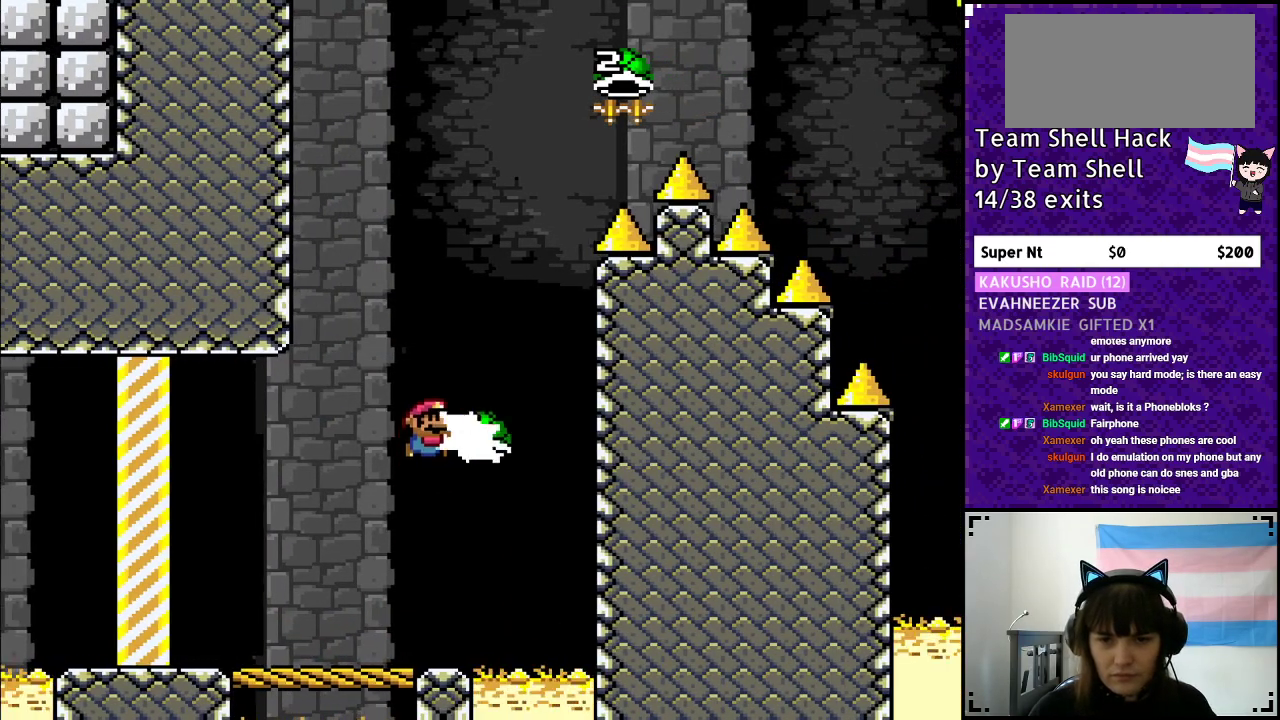
{"buttons": ["B", "Y"], "events": [[17, "Y", "up"], [83, "Y", "down"], [167, "DPAD_RIGHT", "up"], [200, "DPAD_LEFT", "down"], [383, "DPAD_LEFT", "up"]]}
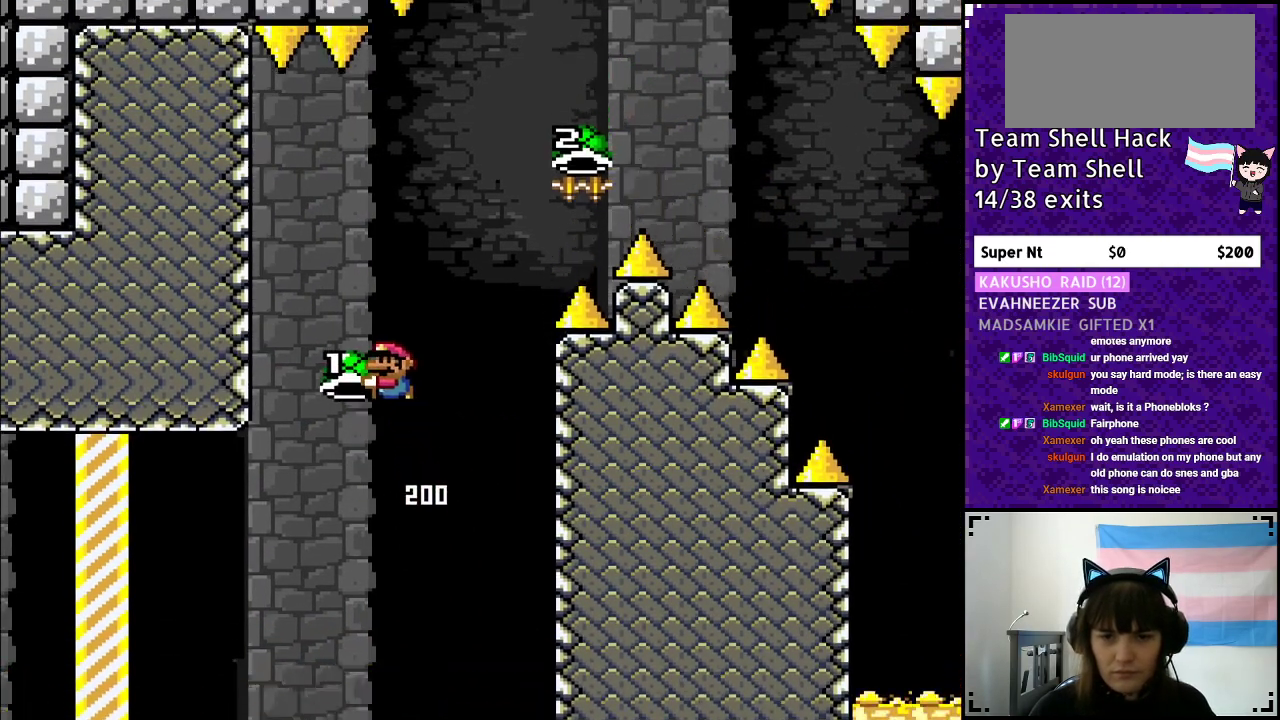
{"buttons": ["B", "Y", "DPAD_RIGHT"], "events": [[133, "DPAD_RIGHT", "down"], [267, "Y", "up"], [300, "Y", "down"]]}
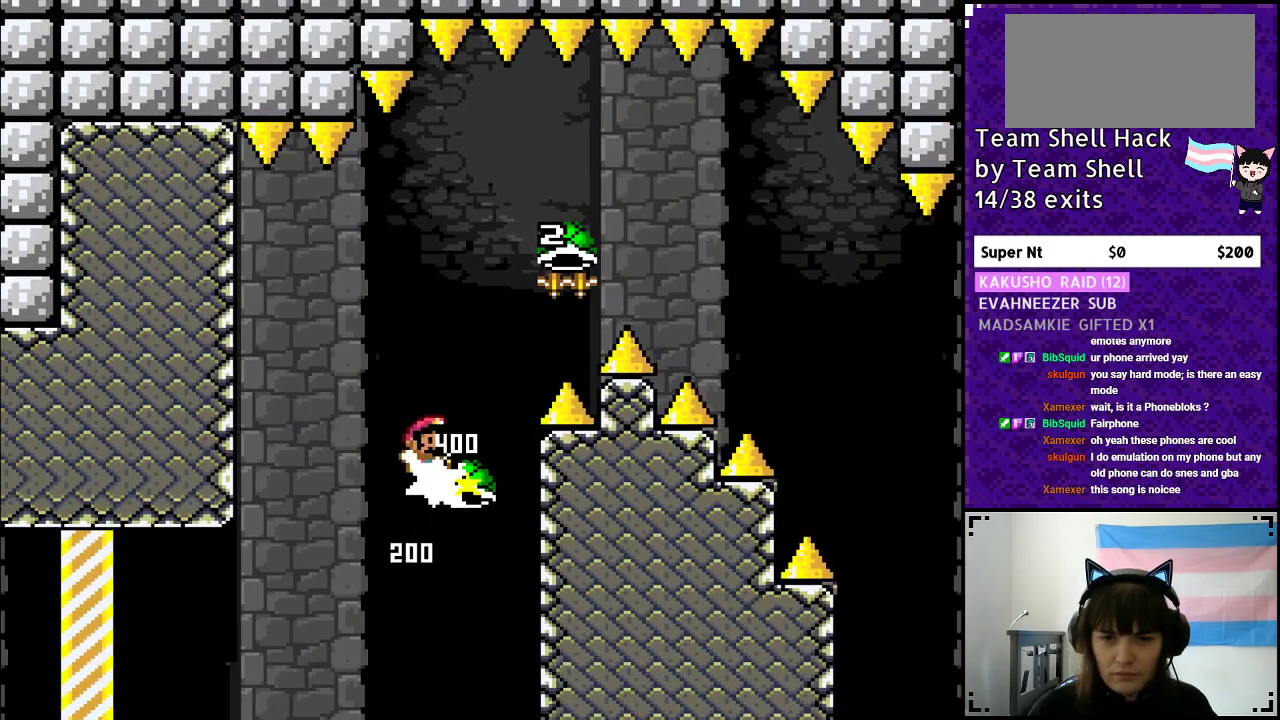
{"buttons": ["B", "Y", "DPAD_RIGHT"], "events": [[400, "Y", "up"], [467, "Y", "down"]]}
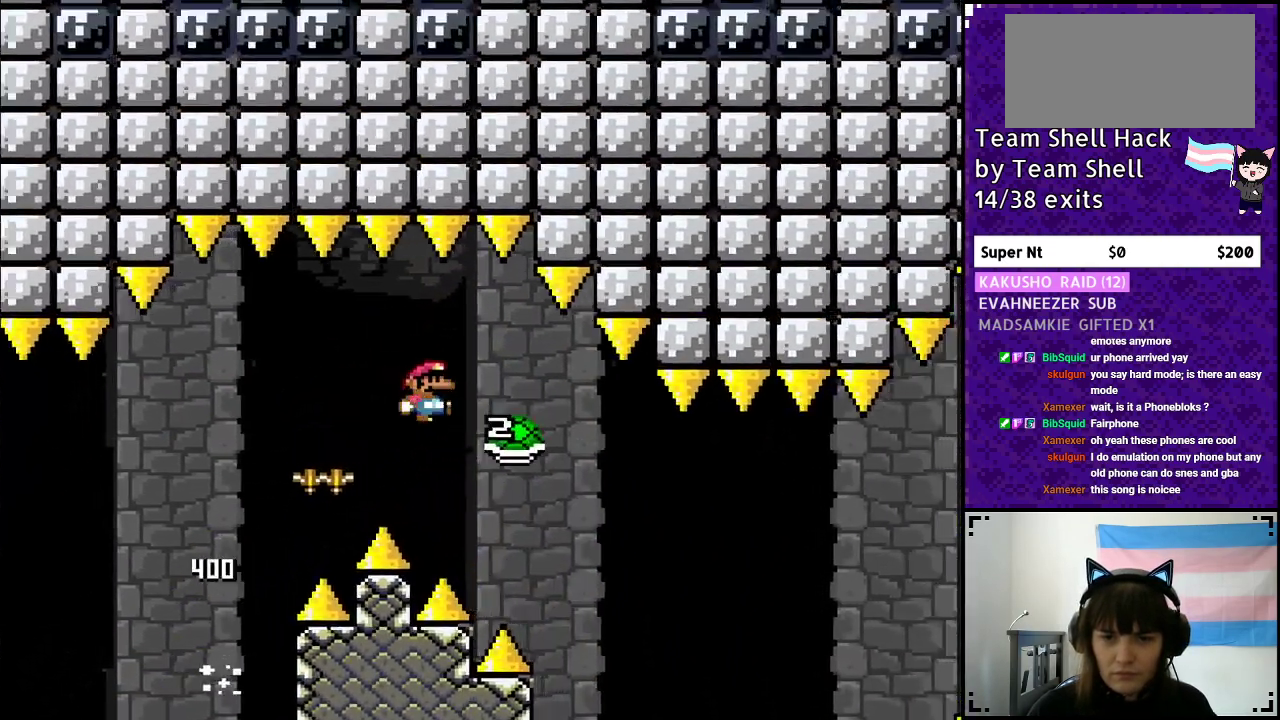
{"buttons": ["B", "Y", "DPAD_RIGHT"], "events": [[283, "B", "up"], [467, "B", "down"]]}
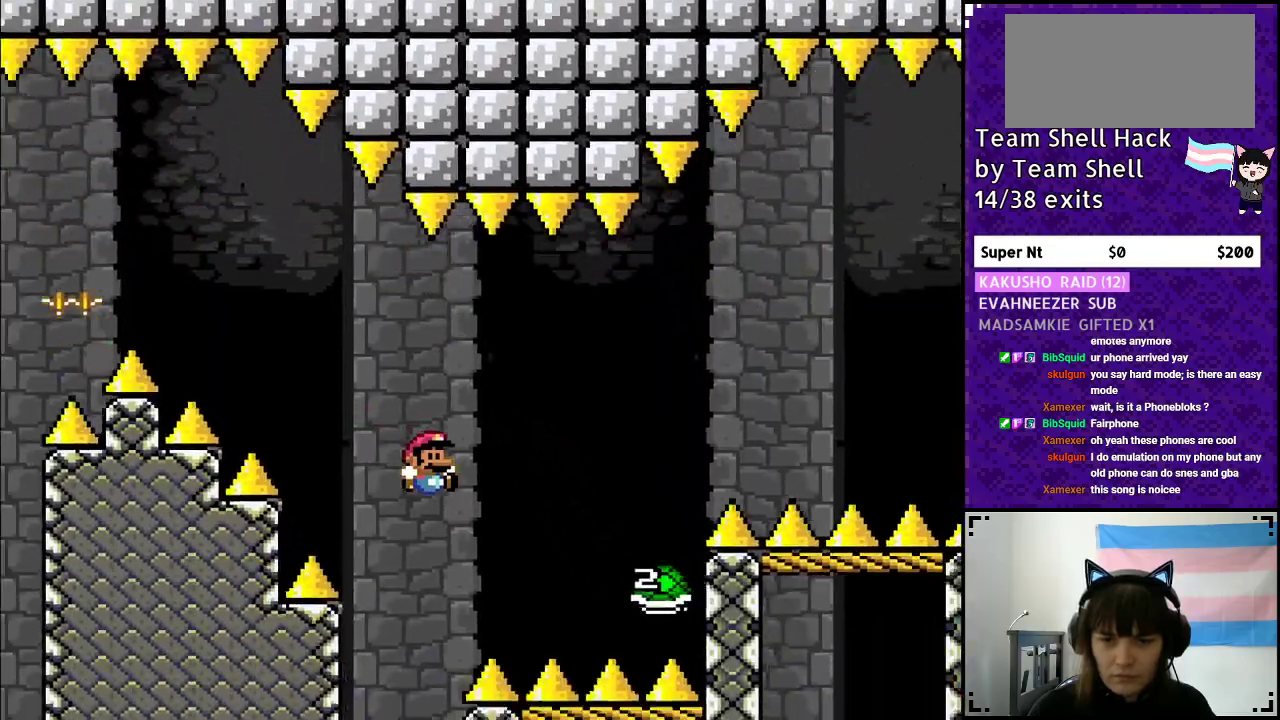
{"buttons": ["B", "DPAD_RIGHT"], "events": [[483, "Y", "up"]]}
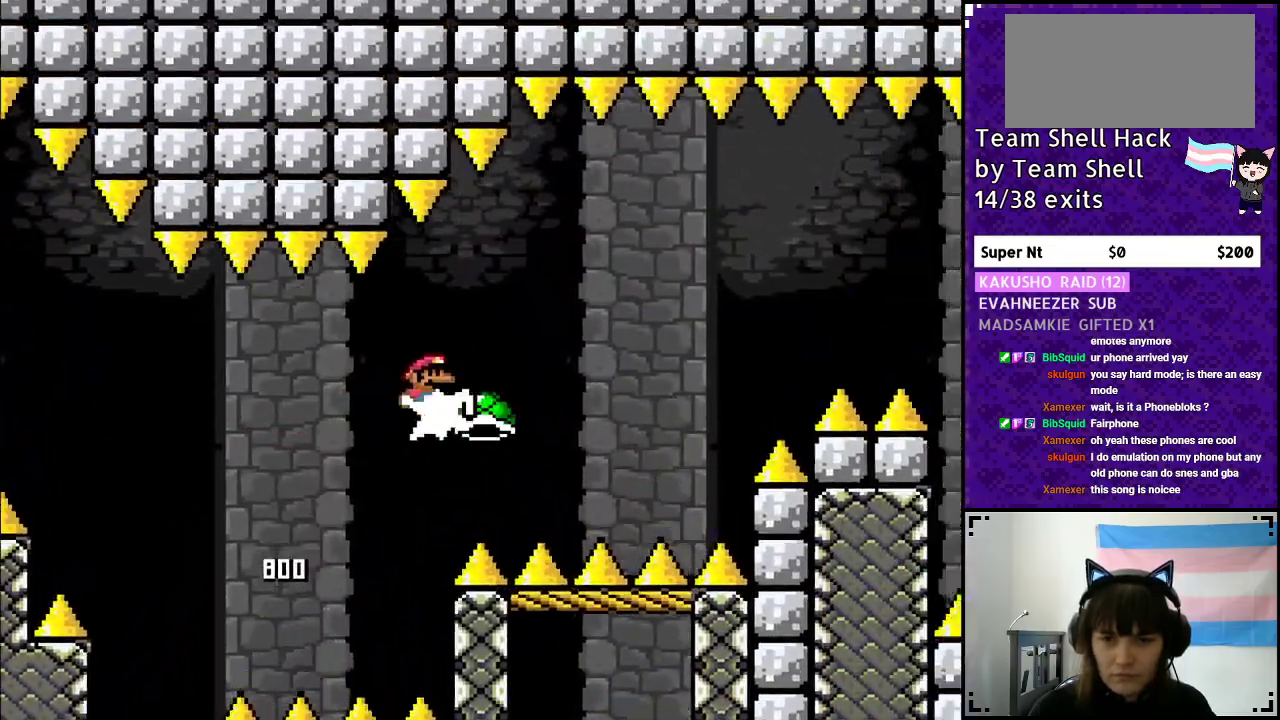
{"buttons": ["B", "Y", "DPAD_RIGHT"], "events": [[17, "B", "up"], [67, "B", "down"], [83, "Y", "down"], [100, "B", "up"], [117, "B", "down"]]}
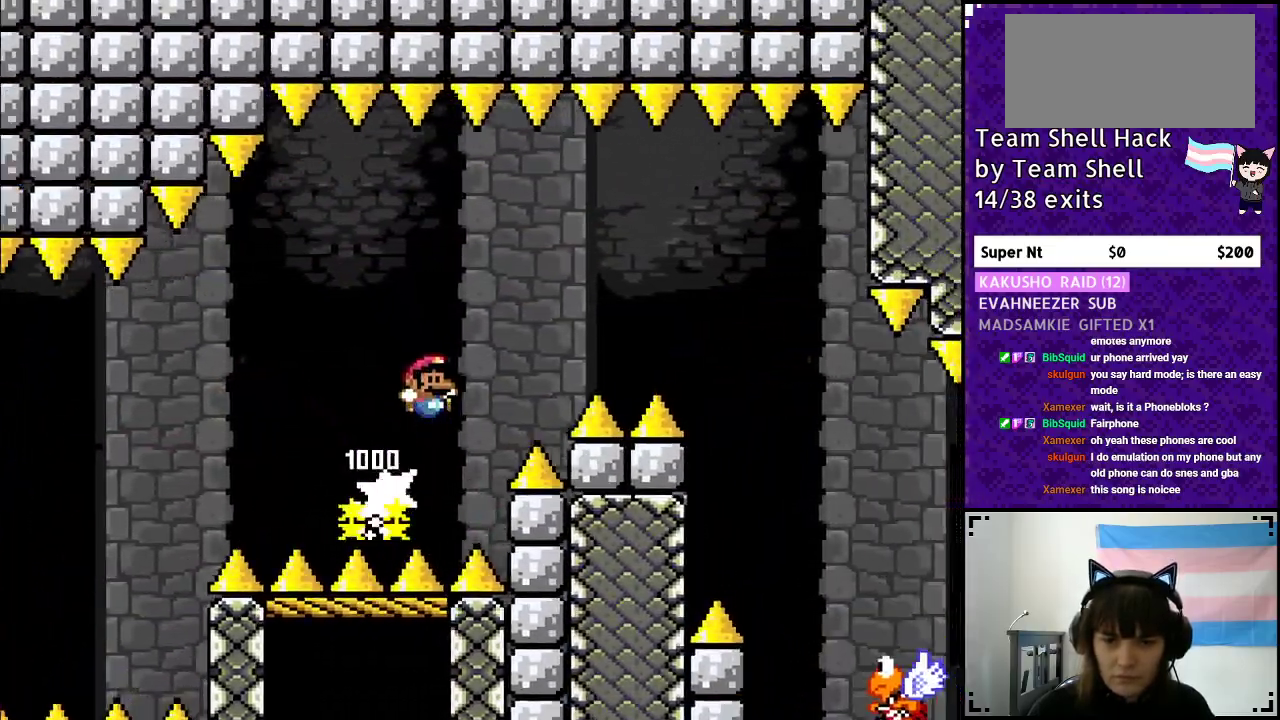
{"buttons": ["B", "Y", "DPAD_RIGHT"], "events": []}
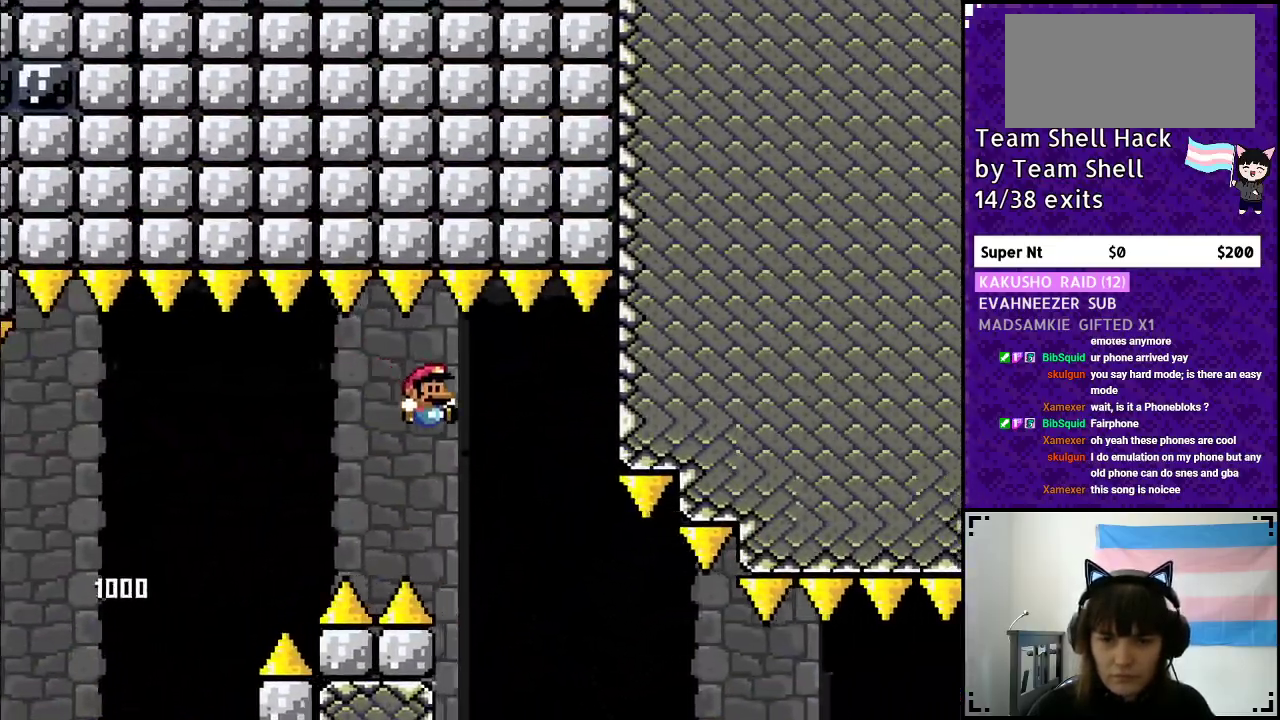
{"buttons": ["Y", "DPAD_RIGHT"], "events": [[33, "B", "up"]]}
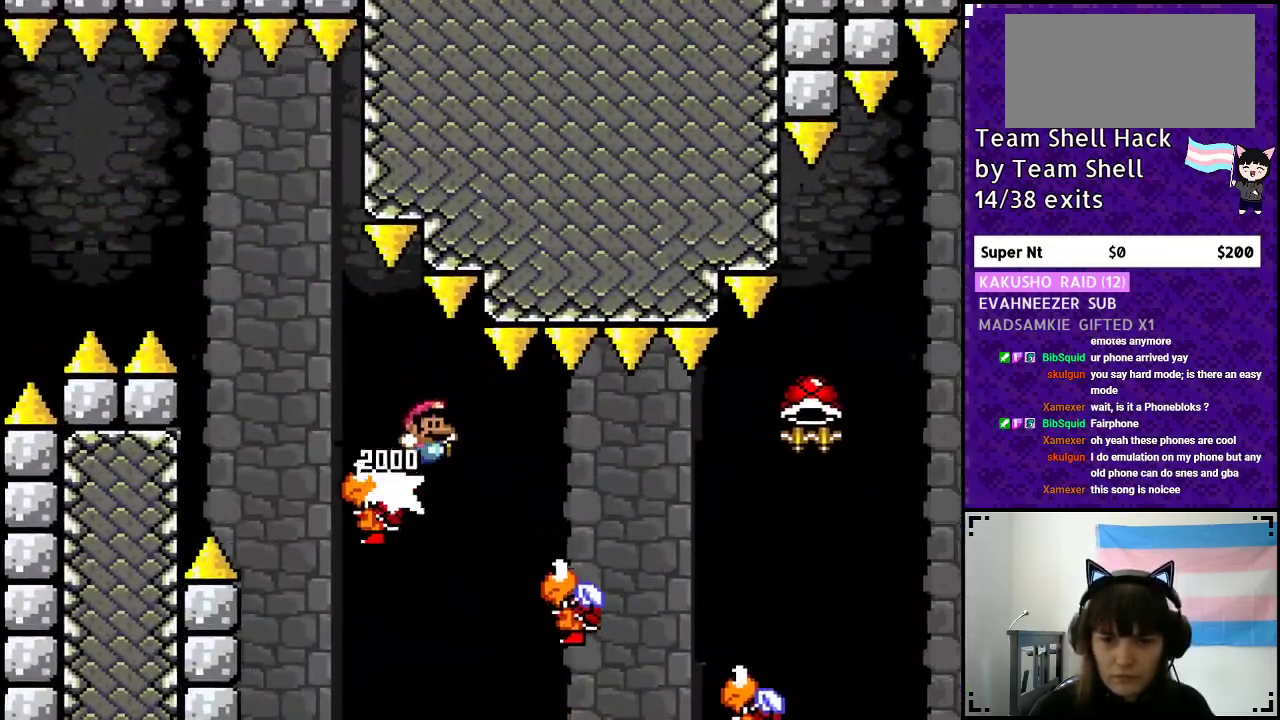
{"buttons": ["Y", "DPAD_RIGHT"], "events": [[467, "Y", "up"], [483, "Y", "down"]]}
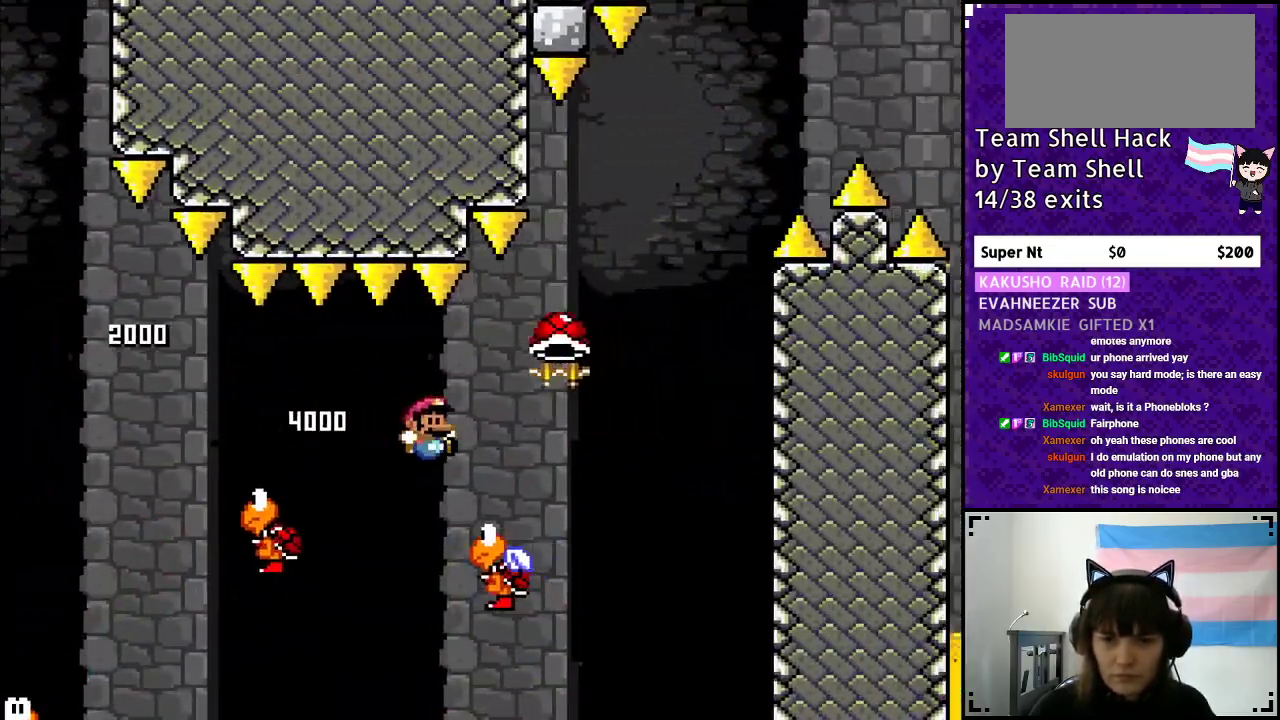
{"buttons": ["B", "Y"], "events": [[33, "B", "down"], [267, "DPAD_RIGHT", "up"], [300, "DPAD_LEFT", "down"], [450, "DPAD_LEFT", "up"]]}
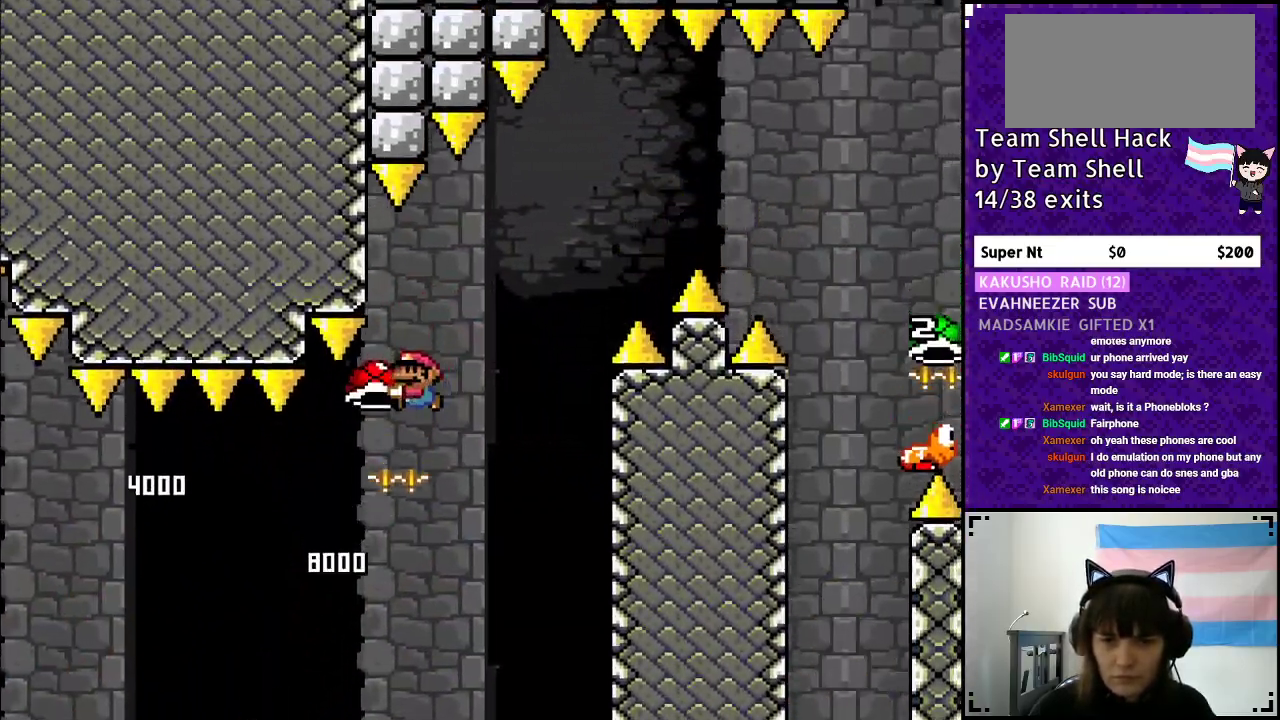
{"buttons": ["B", "Y", "DPAD_RIGHT"], "events": [[33, "DPAD_RIGHT", "down"], [167, "Y", "up"], [217, "DPAD_RIGHT", "up"], [233, "Y", "down"], [317, "DPAD_RIGHT", "down"]]}
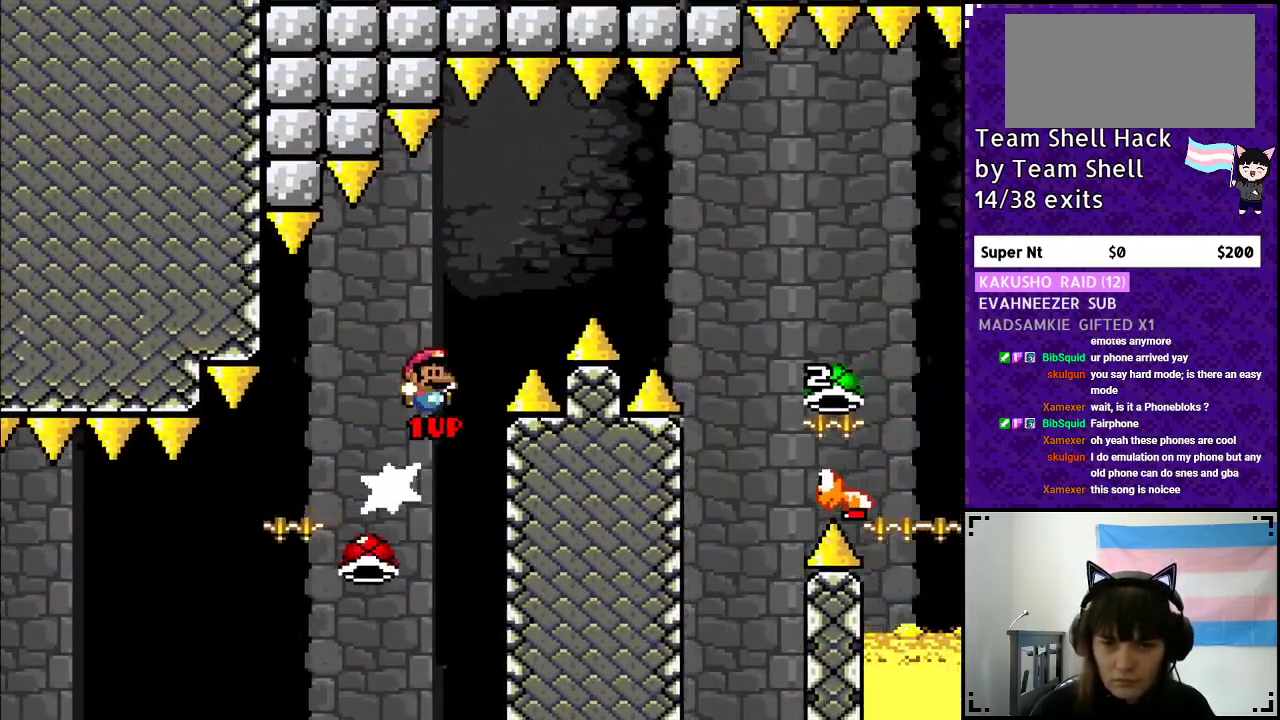
{"buttons": ["B", "Y", "DPAD_RIGHT"], "events": []}
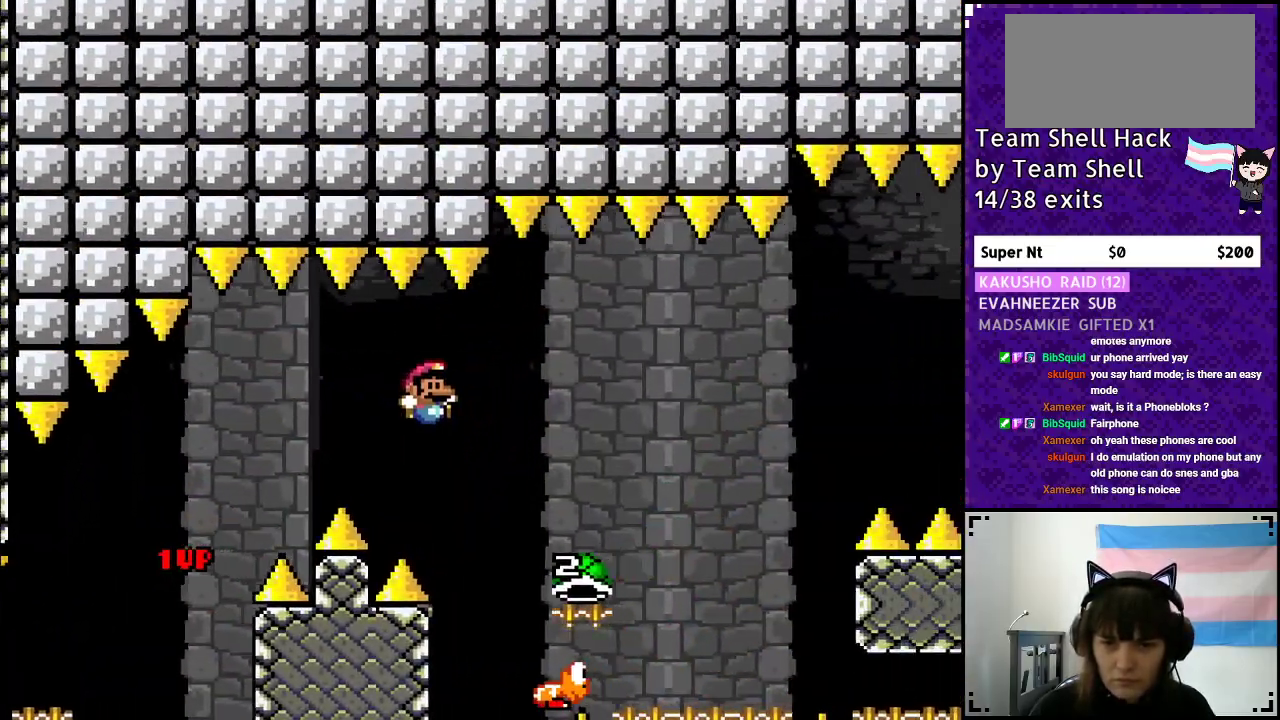
{"buttons": ["B", "Y", "DPAD_RIGHT"], "events": [[167, "Y", "up"], [400, "Y", "down"]]}
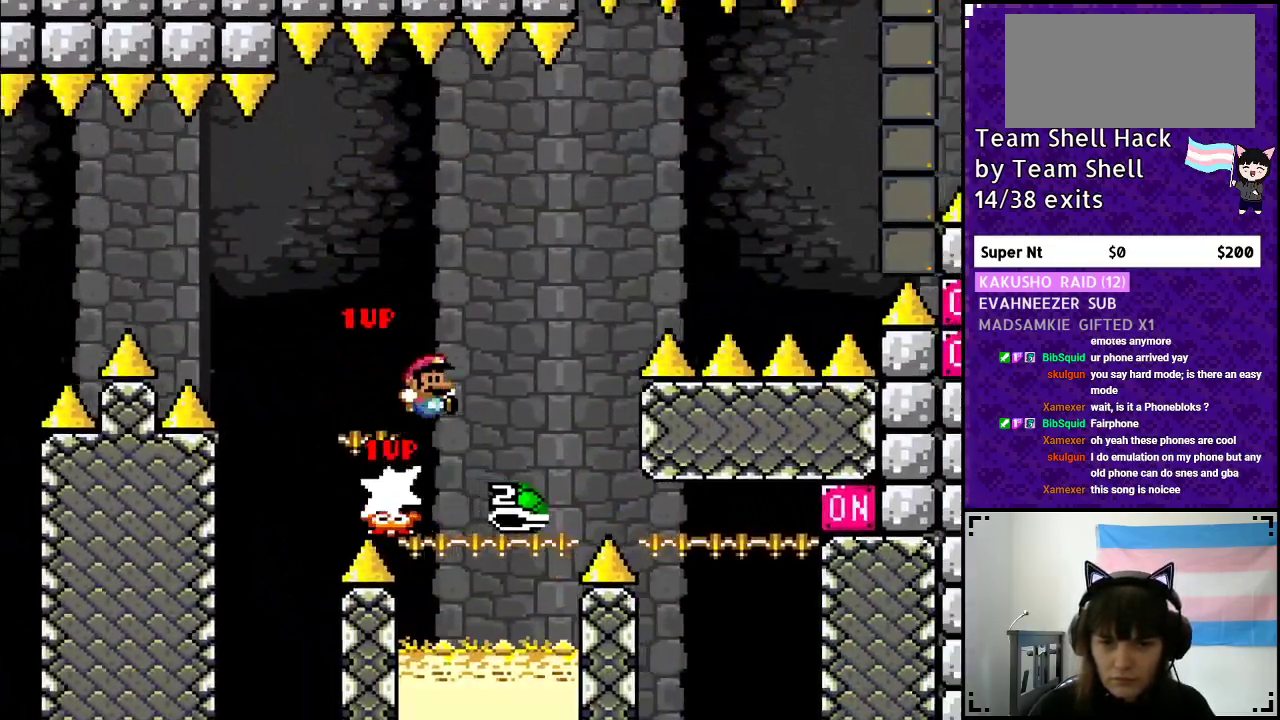
{"buttons": ["Y"], "events": [[100, "DPAD_RIGHT", "up"], [133, "DPAD_LEFT", "down"], [300, "DPAD_LEFT", "up"], [483, "B", "up"]]}
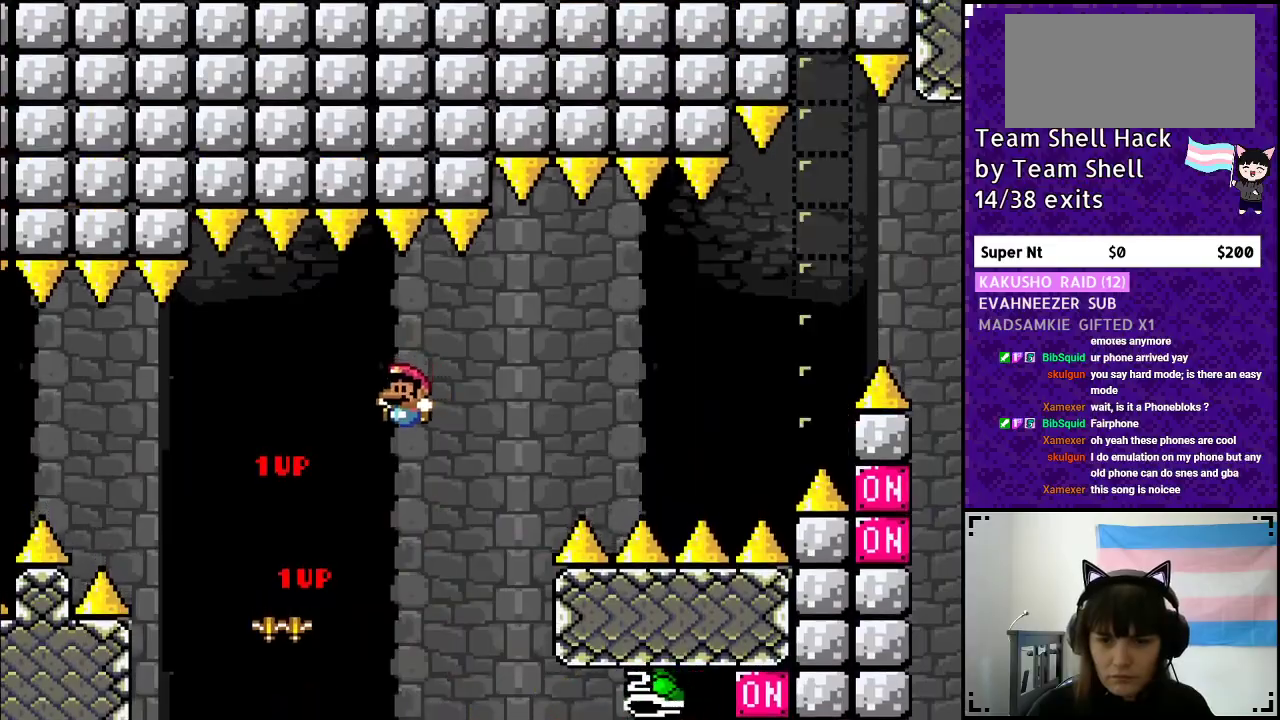
{"buttons": ["B", "Y"], "events": [[150, "DPAD_RIGHT", "down"], [167, "B", "down"], [283, "DPAD_RIGHT", "up"]]}
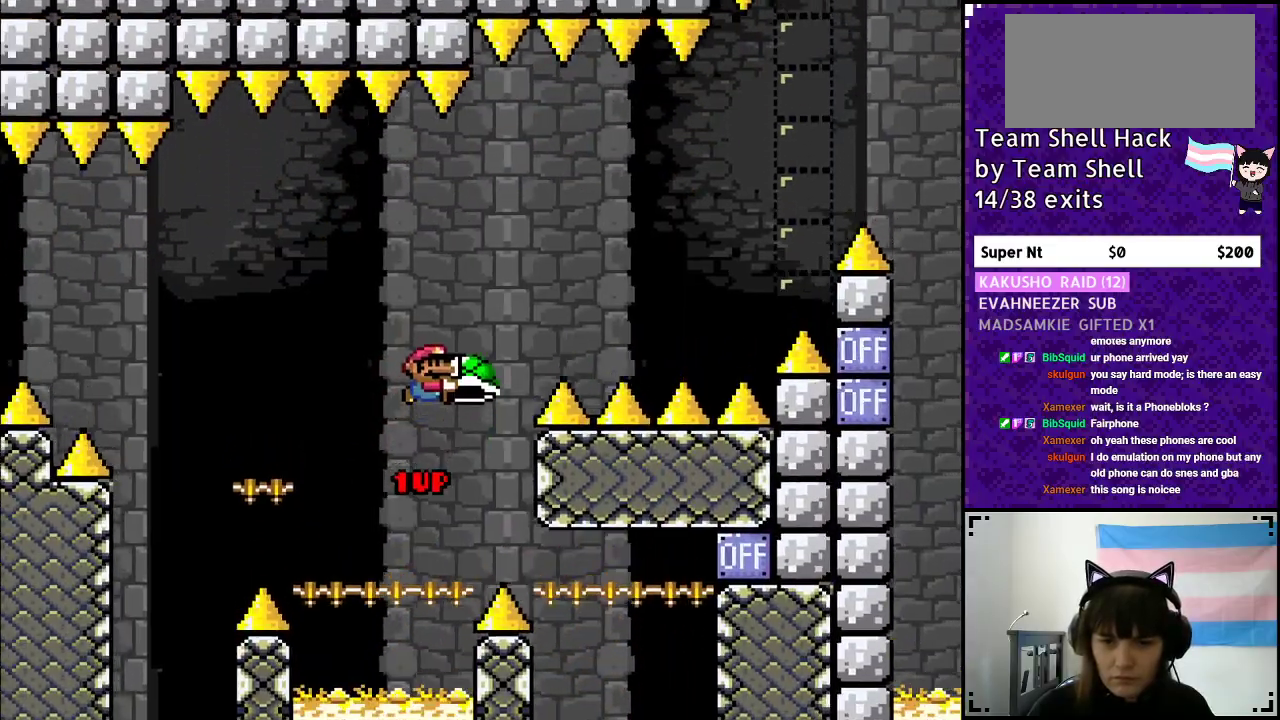
{"buttons": ["B", "Y", "DPAD_RIGHT"], "events": [[33, "DPAD_RIGHT", "down"], [200, "Y", "up"], [283, "Y", "down"]]}
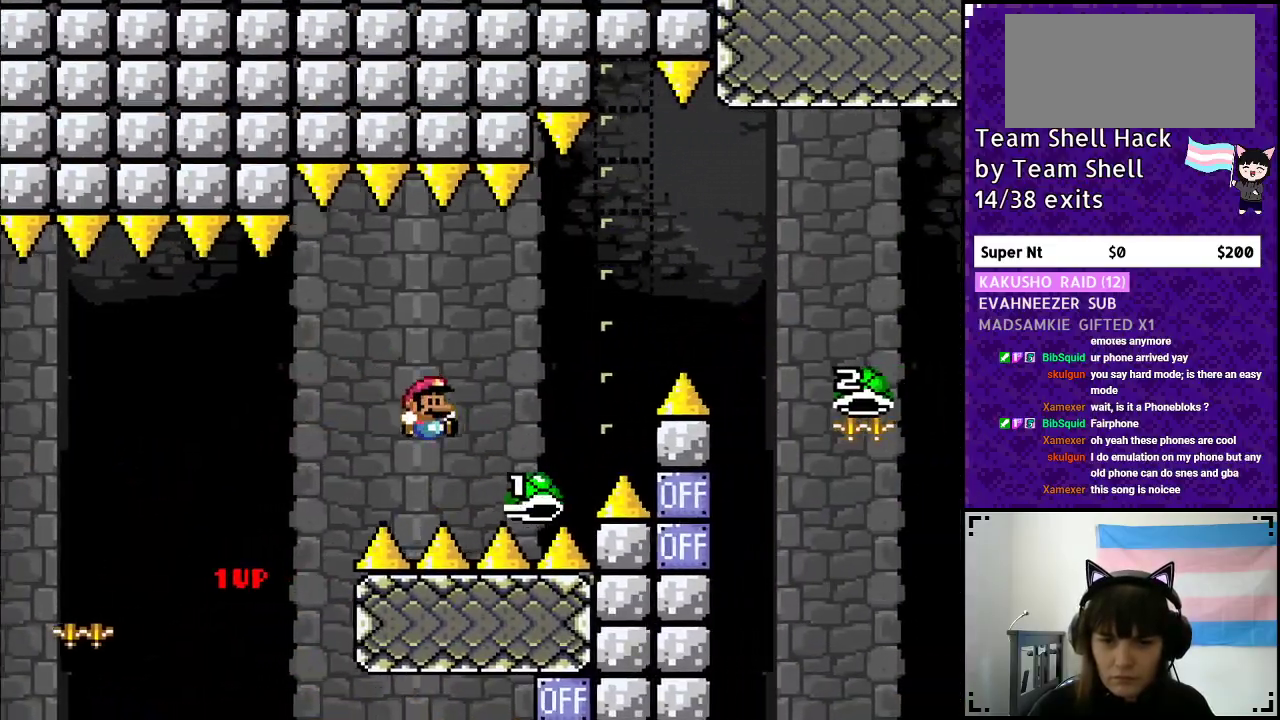
{"buttons": ["B", "Y", "DPAD_RIGHT"], "events": []}
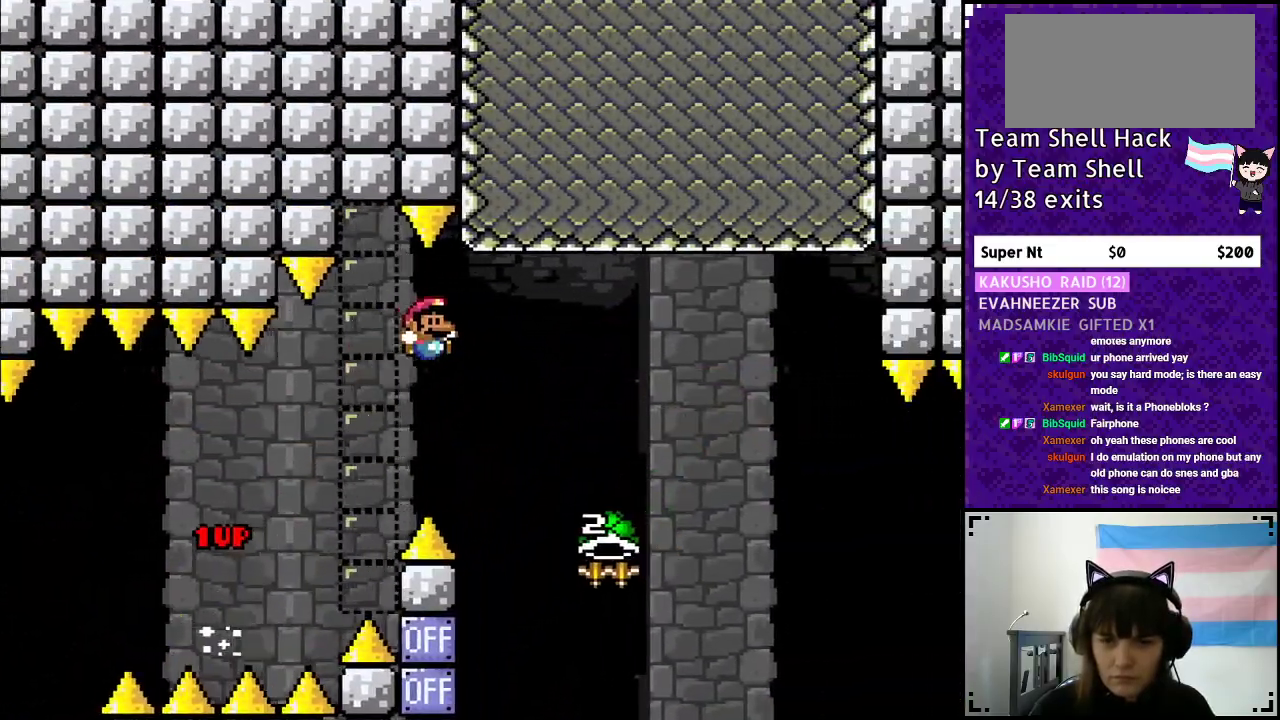
{"buttons": ["B", "DPAD_LEFT"], "events": [[350, "DPAD_RIGHT", "up"], [367, "DPAD_UP", "down"], [400, "DPAD_LEFT", "down"], [400, "DPAD_UP", "up"], [417, "Y", "up"]]}
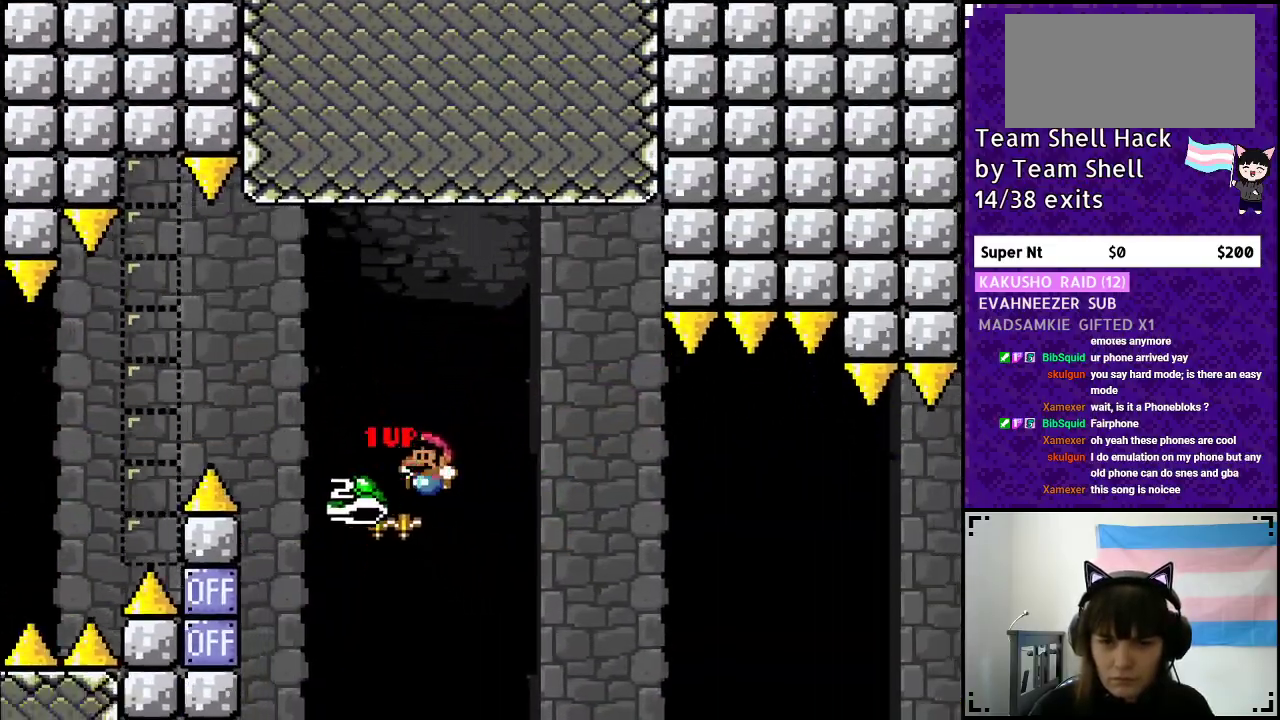
{"buttons": ["B", "Y", "DPAD_RIGHT"], "events": [[33, "DPAD_LEFT", "up"], [33, "DPAD_UP", "down"], [33, "Y", "down"], [117, "DPAD_RIGHT", "down"], [117, "DPAD_UP", "up"], [233, "DPAD_RIGHT", "up"], [483, "DPAD_RIGHT", "down"]]}
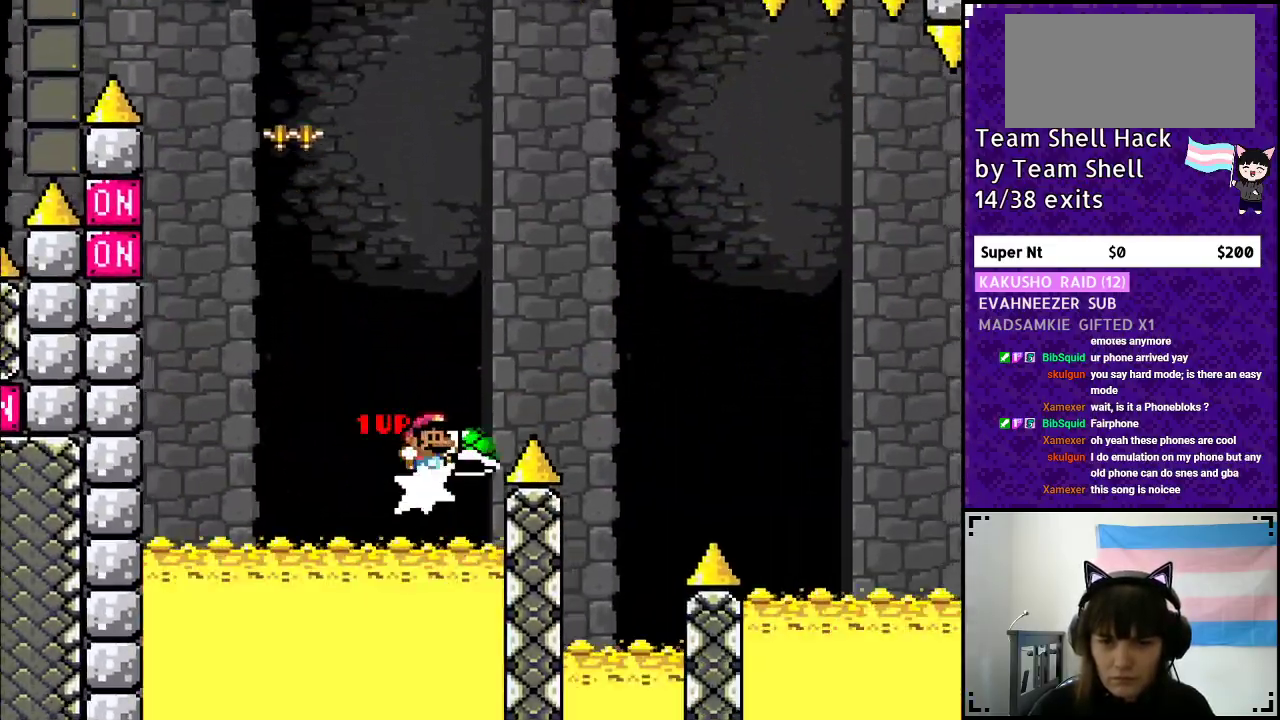
{"buttons": ["B", "DPAD_RIGHT"], "events": [[483, "Y", "up"]]}
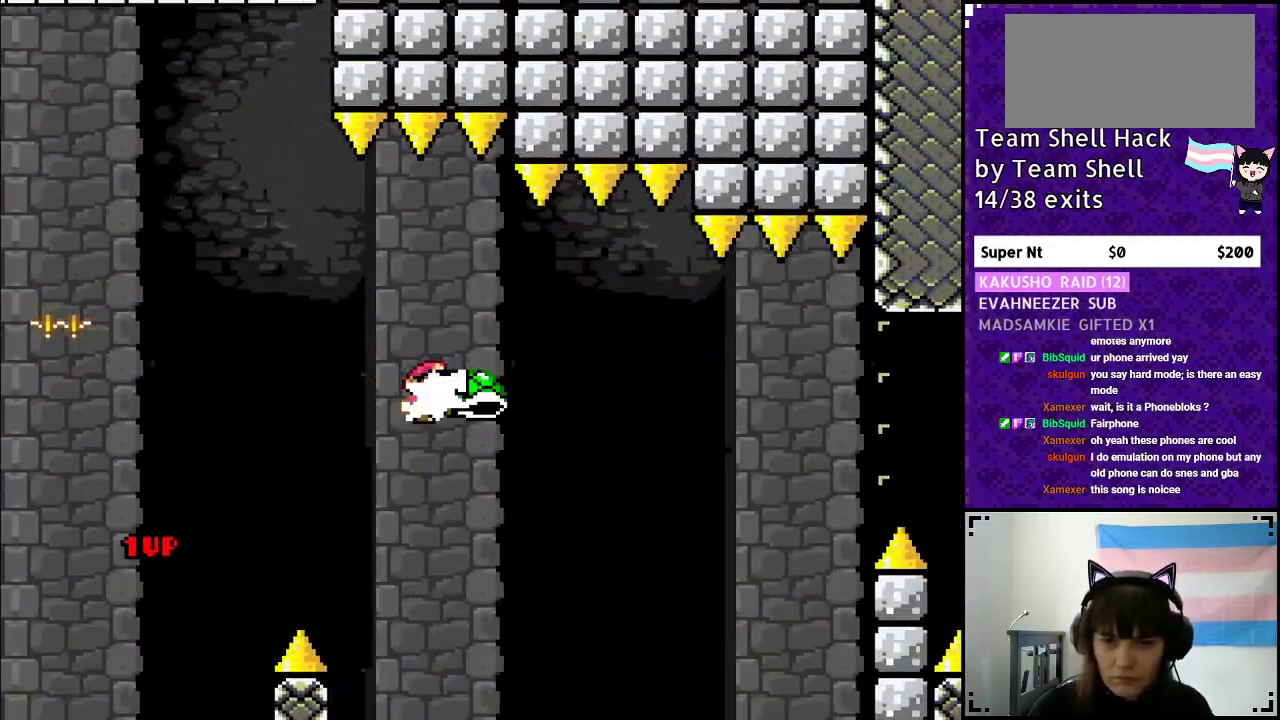
{"buttons": ["B", "Y", "DPAD_RIGHT"], "events": [[33, "Y", "down"]]}
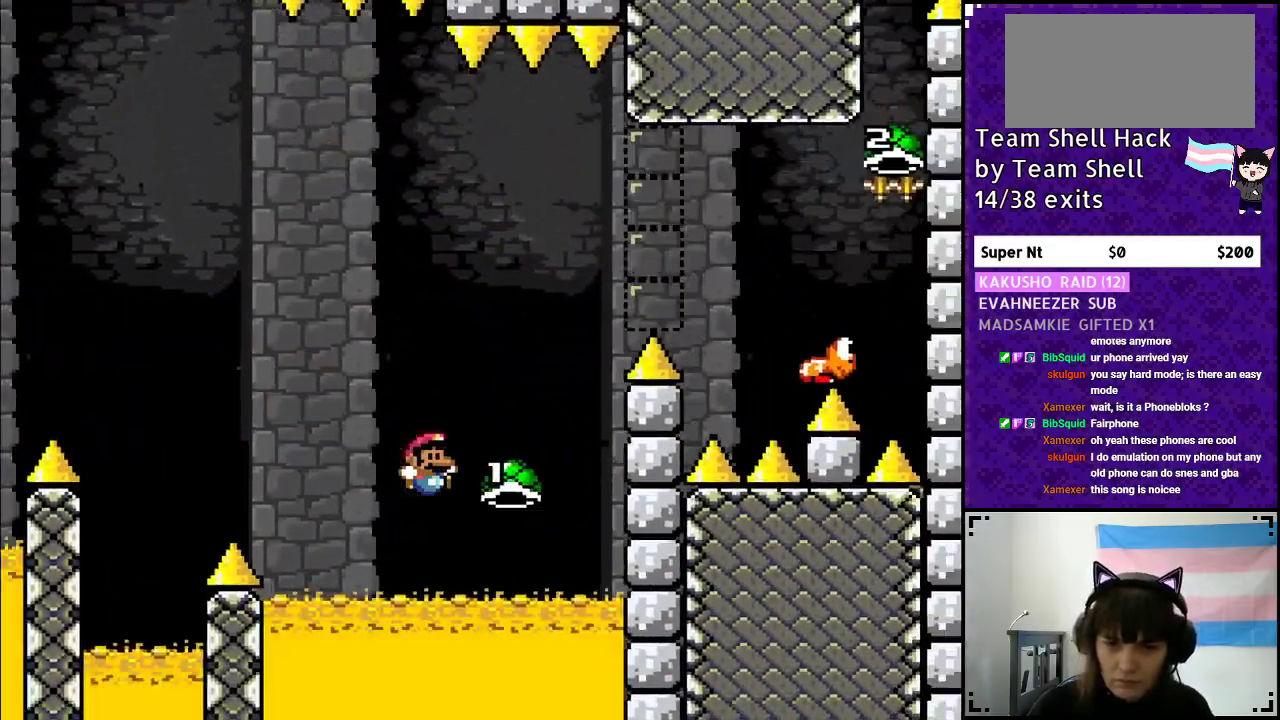
{"buttons": ["B", "Y", "DPAD_RIGHT"], "events": []}